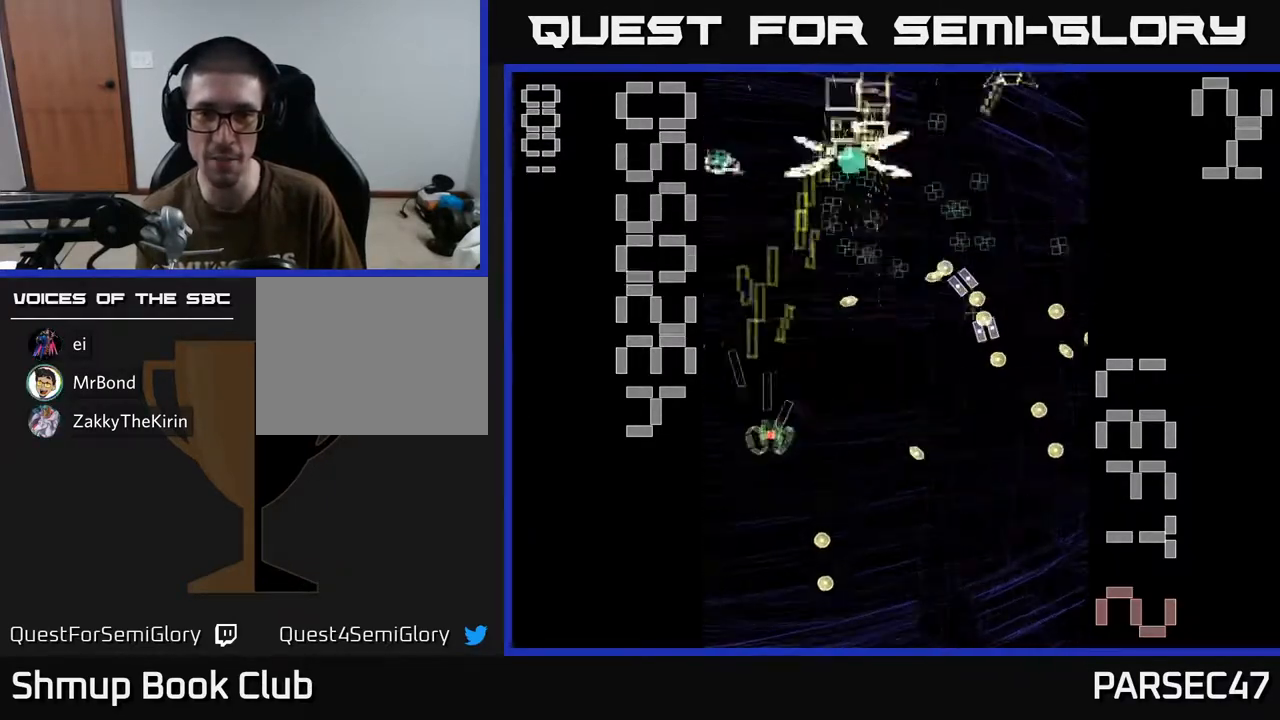
Gameplay with a controller (Xbox layout); each line is a JSON object with the inputs held at the frame after it. "events" lists button and stick changes between this image and that frame as [ms after this image, input, new state], when the widget could be followed in between. Not read: left_stick right_stick.
{"buttons": ["R2", "DPAD_UP"], "events": [[150, "DPAD_DOWN", "up"], [233, "DPAD_RIGHT", "up"], [283, "DPAD_LEFT", "down"], [400, "DPAD_UP", "down"], [467, "DPAD_LEFT", "up"]]}
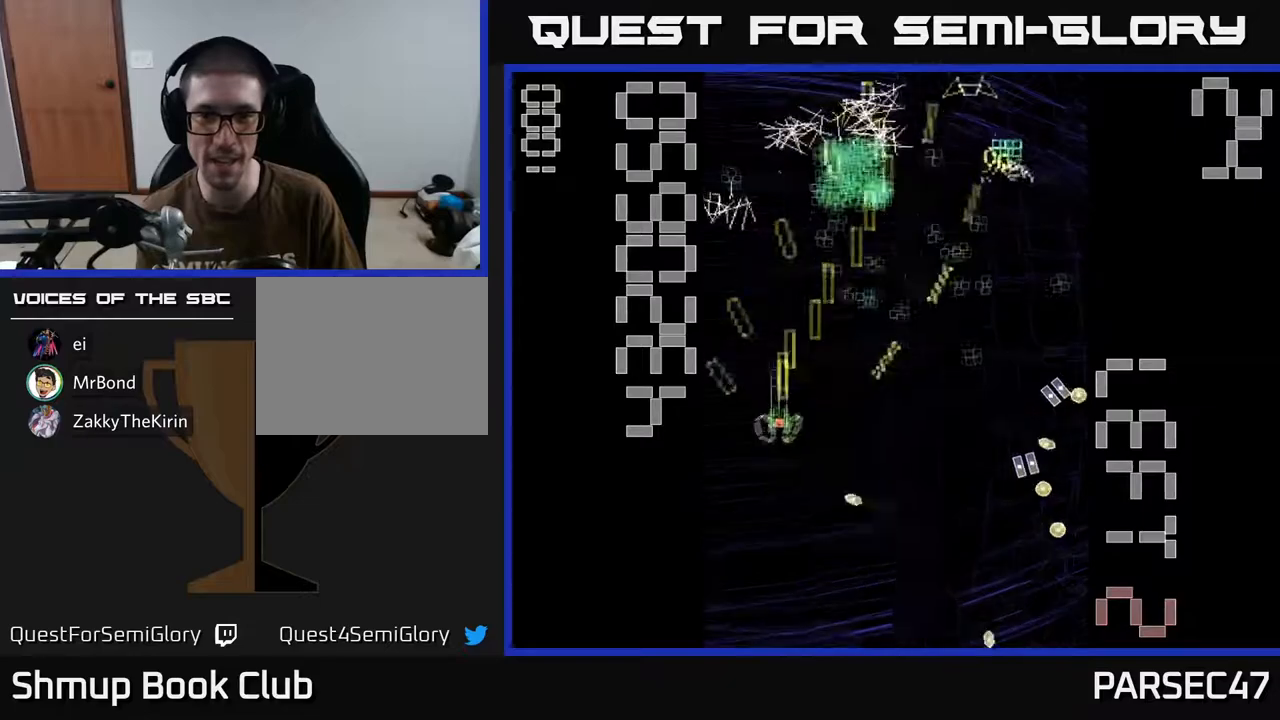
{"buttons": ["R2", "DPAD_DOWN", "DPAD_RIGHT"], "events": [[33, "DPAD_RIGHT", "down"], [283, "DPAD_UP", "up"], [333, "DPAD_DOWN", "down"], [367, "DPAD_RIGHT", "up"], [450, "DPAD_RIGHT", "down"]]}
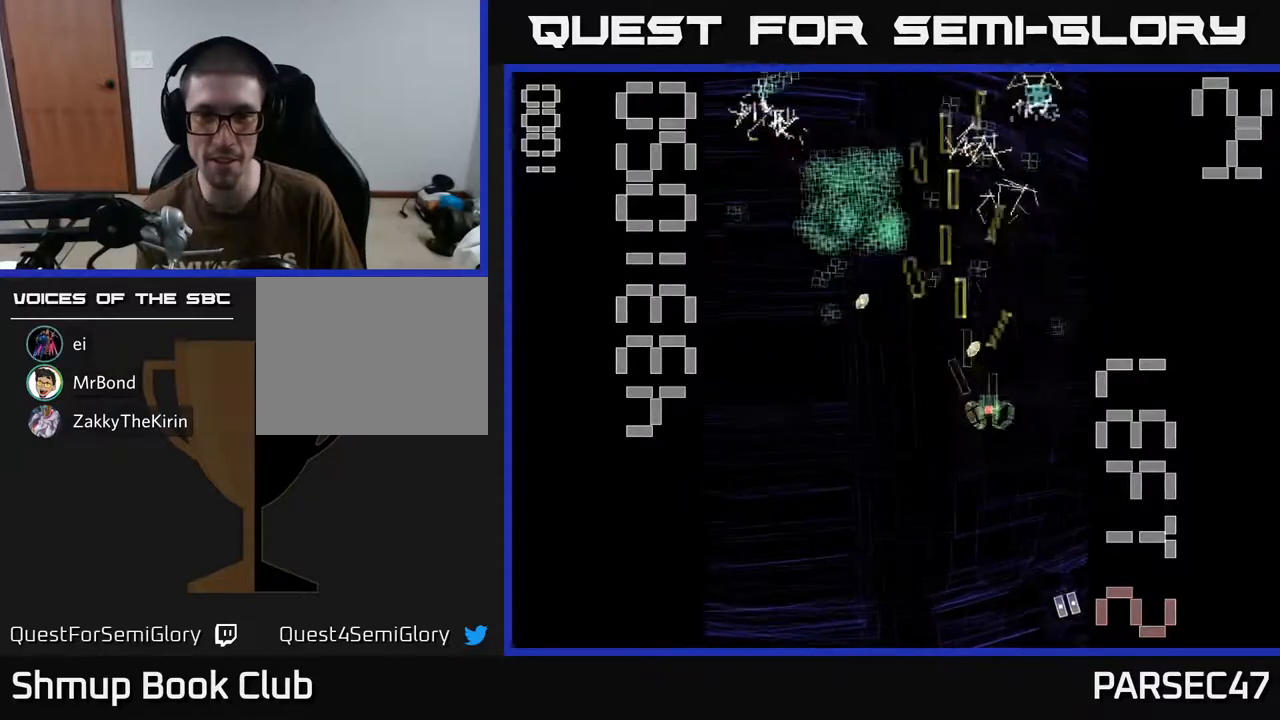
{"buttons": ["R2", "DPAD_LEFT"], "events": [[17, "DPAD_DOWN", "up"], [167, "DPAD_RIGHT", "up"], [167, "DPAD_UP", "down"], [217, "DPAD_LEFT", "down"], [300, "DPAD_UP", "up"]]}
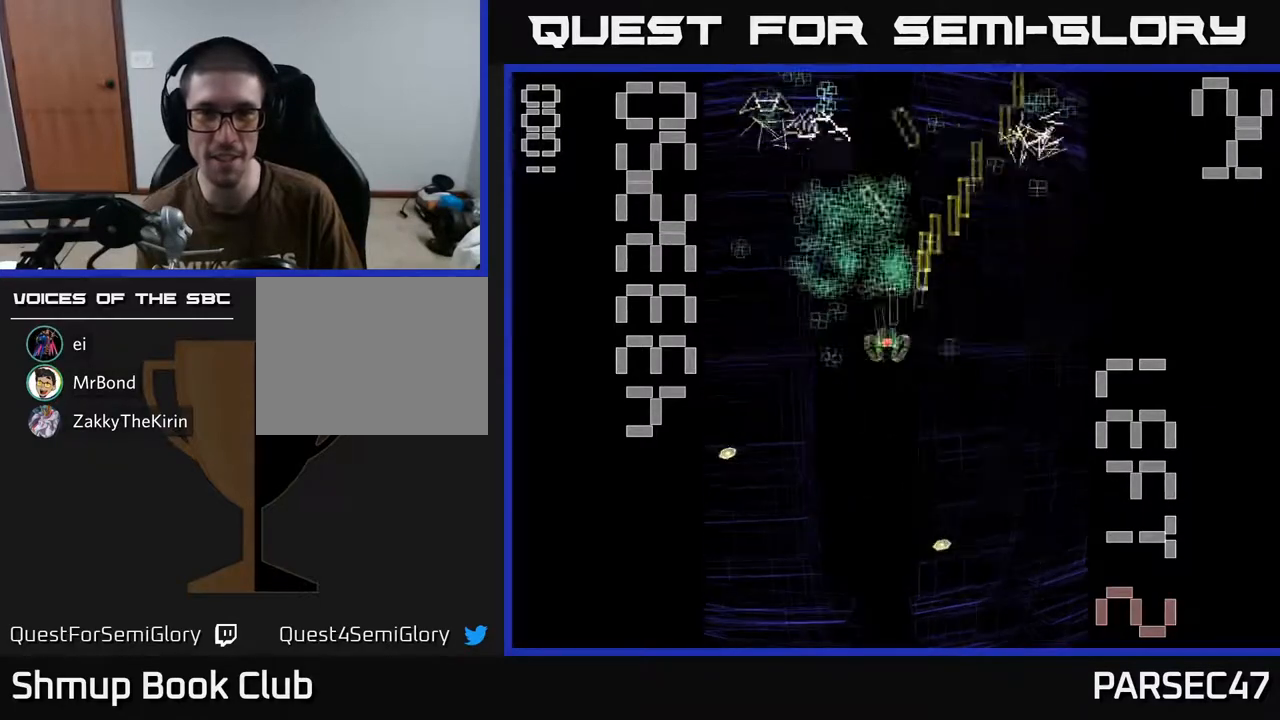
{"buttons": ["R2", "DPAD_DOWN"], "events": [[167, "DPAD_LEFT", "up"], [233, "DPAD_UP", "down"], [367, "DPAD_RIGHT", "down"], [400, "DPAD_UP", "up"], [483, "DPAD_RIGHT", "up"], [500, "DPAD_DOWN", "down"]]}
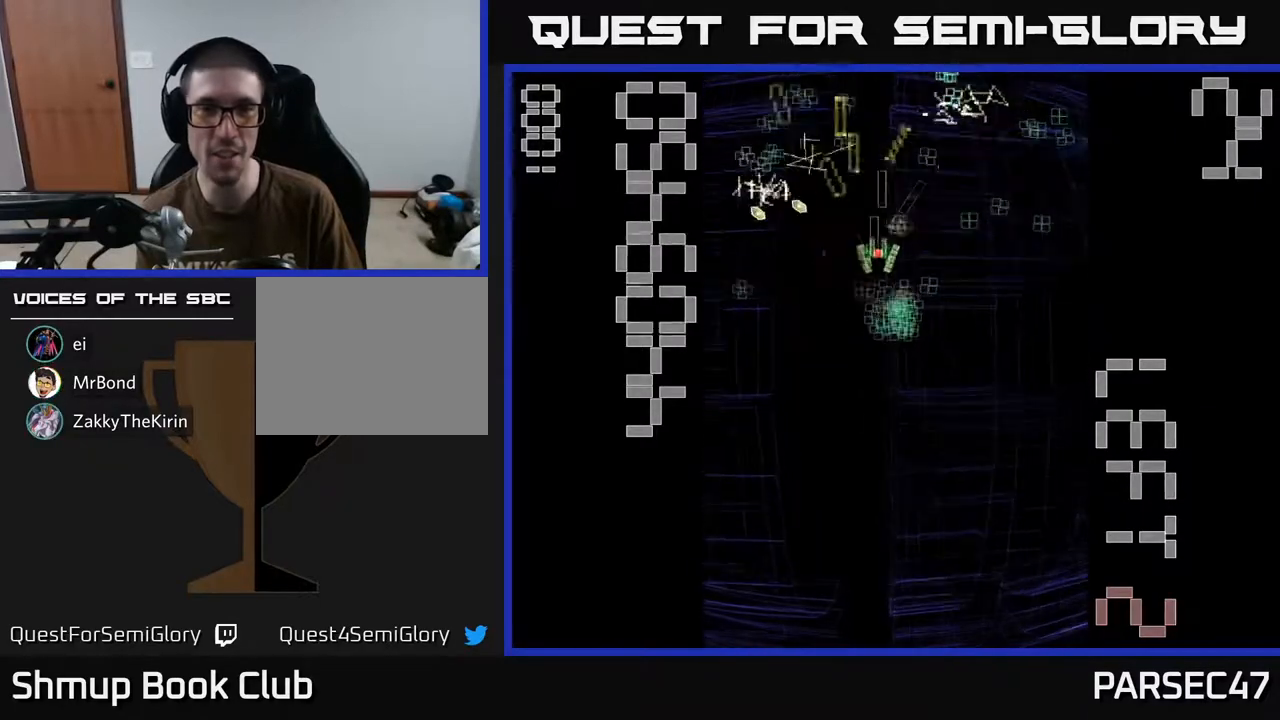
{"buttons": ["R2", "DPAD_RIGHT"], "events": [[33, "DPAD_LEFT", "down"], [200, "DPAD_DOWN", "up"], [283, "DPAD_UP", "down"], [300, "DPAD_LEFT", "up"], [350, "DPAD_RIGHT", "down"], [367, "DPAD_UP", "up"], [450, "DPAD_UP", "down"], [483, "DPAD_UP", "up"]]}
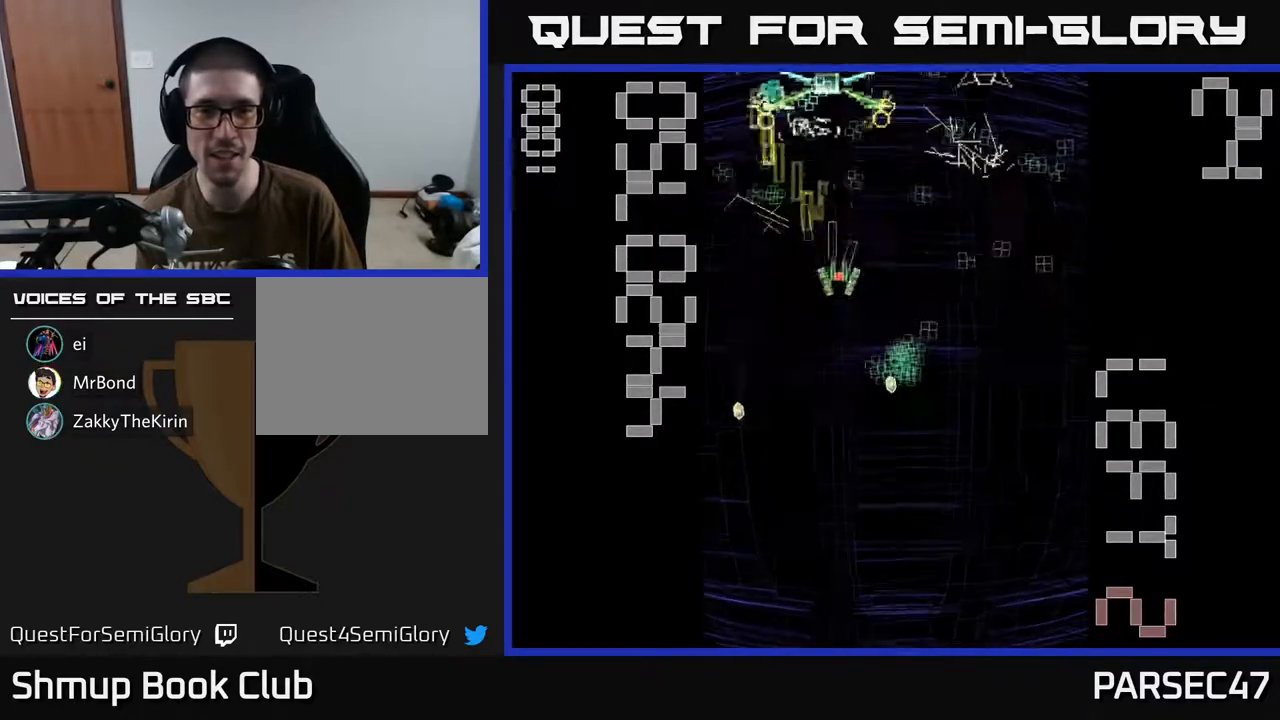
{"buttons": ["X", "R2", "DPAD_LEFT"], "events": [[50, "DPAD_DOWN", "down"], [133, "DPAD_RIGHT", "up"], [167, "DPAD_RIGHT", "down"], [250, "X", "down"], [383, "DPAD_DOWN", "up"], [383, "DPAD_RIGHT", "up"], [417, "DPAD_LEFT", "down"]]}
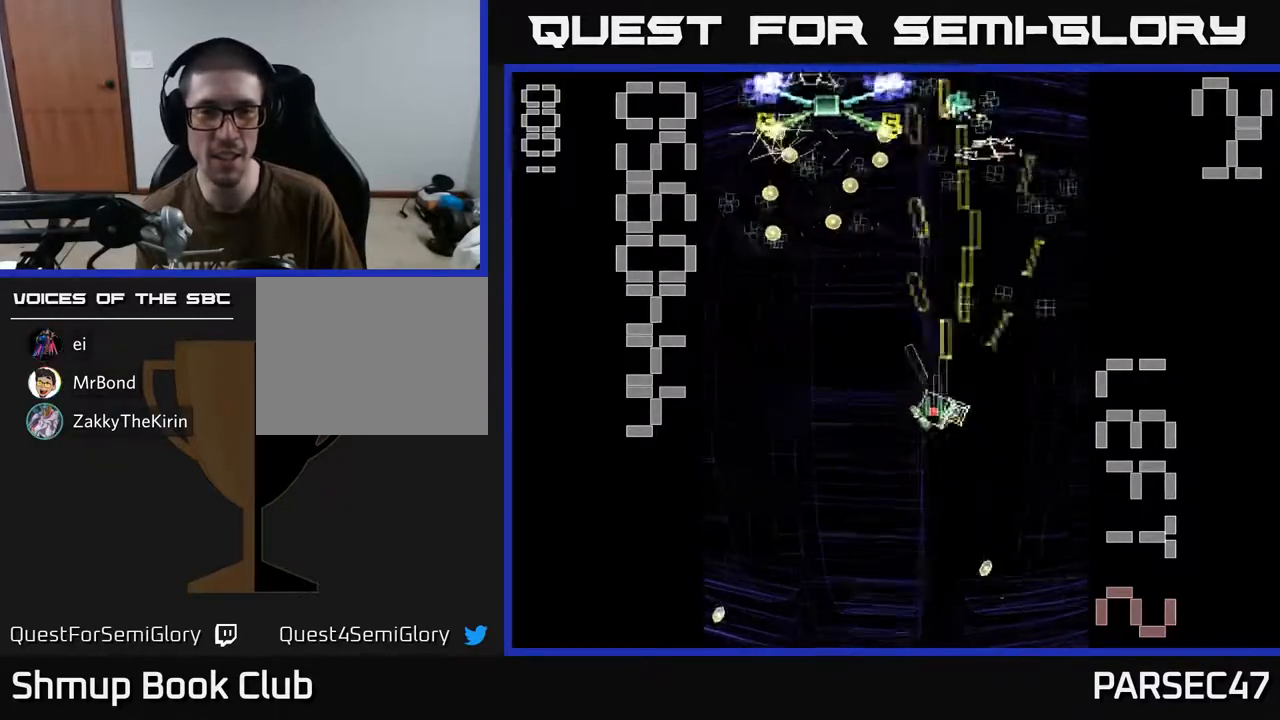
{"buttons": ["R2", "DPAD_DOWN"], "events": [[350, "DPAD_DOWN", "down"], [450, "DPAD_LEFT", "up"], [450, "X", "up"]]}
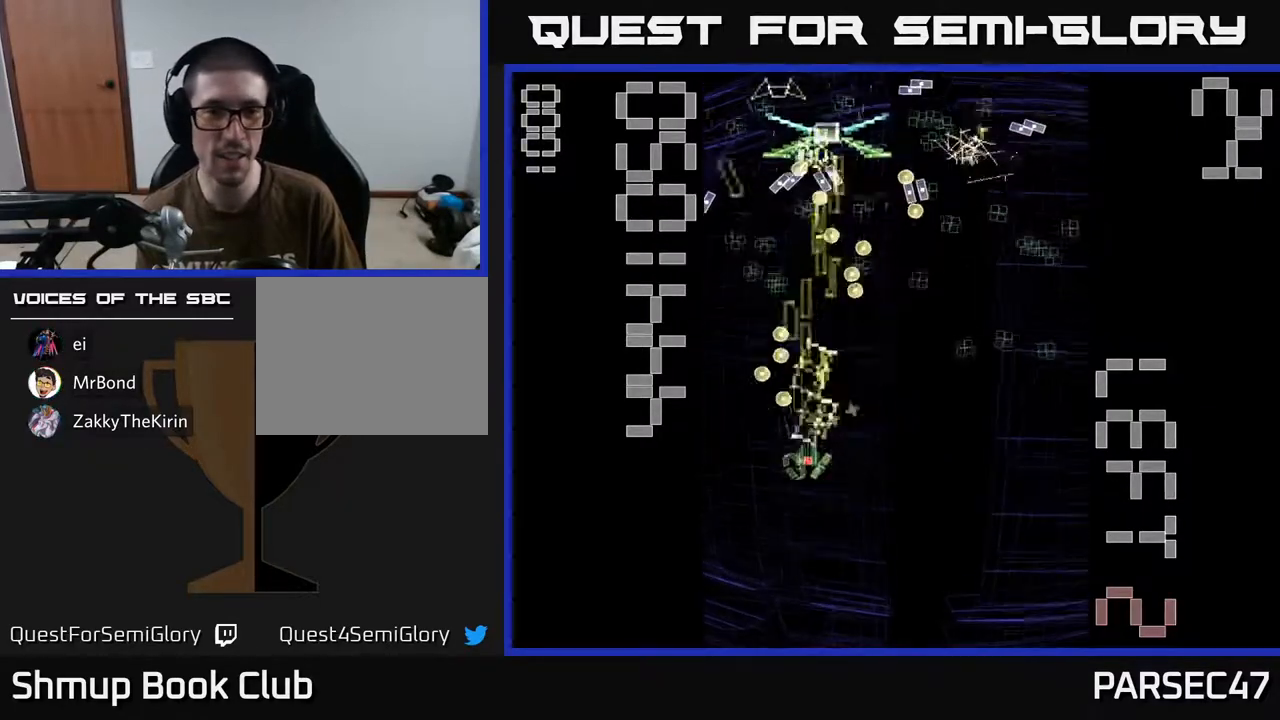
{"buttons": ["R2", "DPAD_RIGHT"], "events": [[17, "DPAD_RIGHT", "down"], [50, "DPAD_DOWN", "up"], [300, "DPAD_UP", "down"], [500, "DPAD_UP", "up"]]}
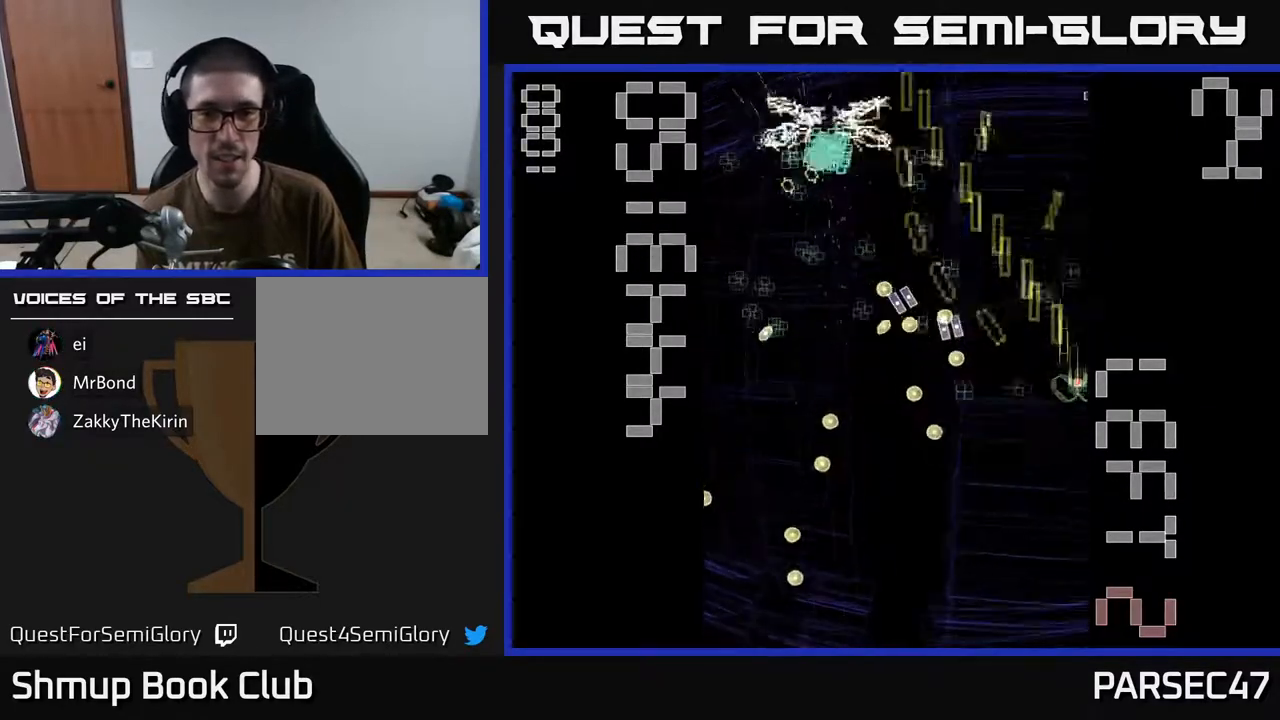
{"buttons": ["R2", "DPAD_DOWN"], "events": [[83, "DPAD_RIGHT", "up"], [83, "DPAD_UP", "down"], [150, "DPAD_LEFT", "down"], [333, "DPAD_UP", "up"], [367, "DPAD_DOWN", "down"], [417, "DPAD_LEFT", "up"]]}
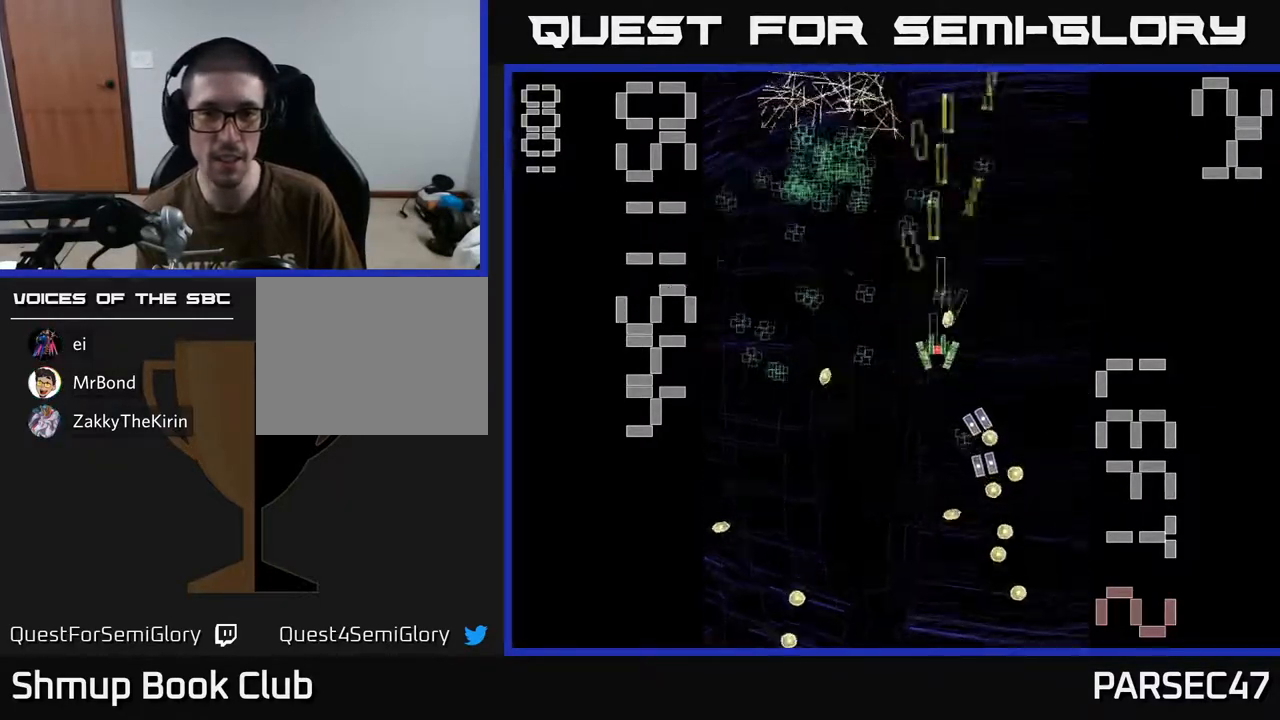
{"buttons": ["R2", "DPAD_DOWN"], "events": [[117, "DPAD_DOWN", "up"], [117, "DPAD_LEFT", "down"], [167, "DPAD_UP", "down"], [317, "DPAD_UP", "up"], [400, "DPAD_DOWN", "down"], [450, "DPAD_LEFT", "up"]]}
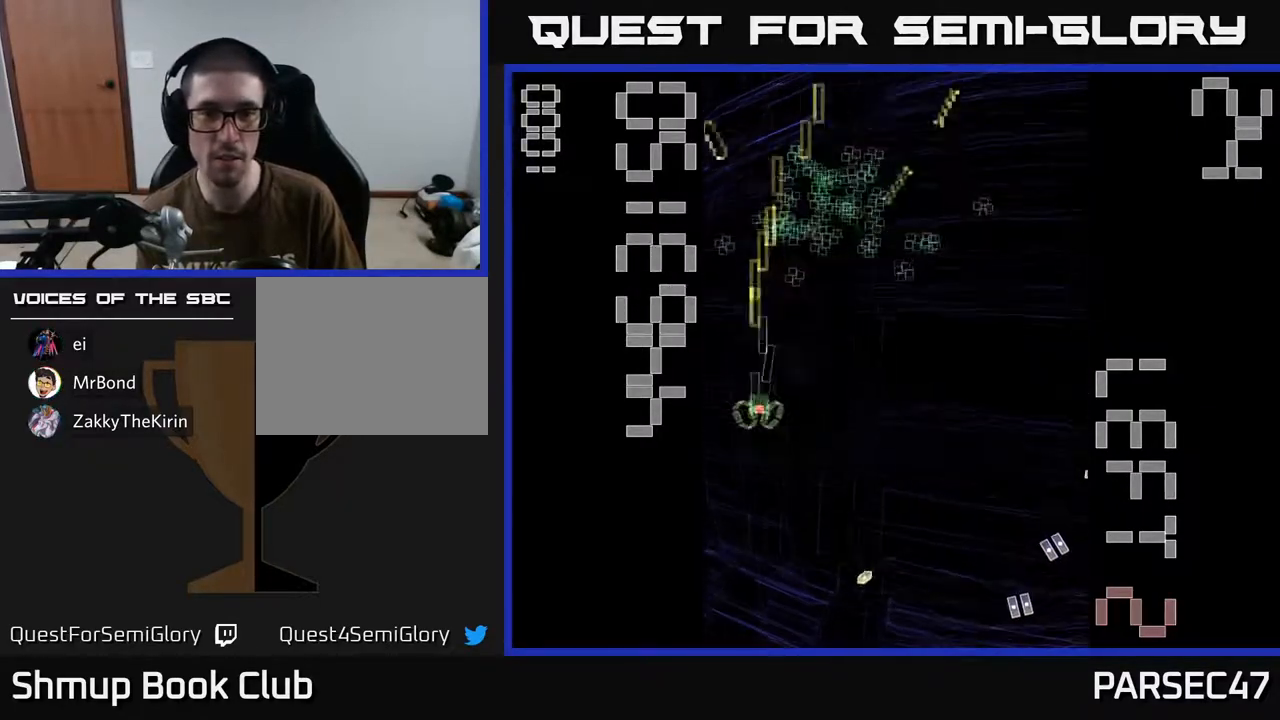
{"buttons": ["R2", "DPAD_RIGHT"]}
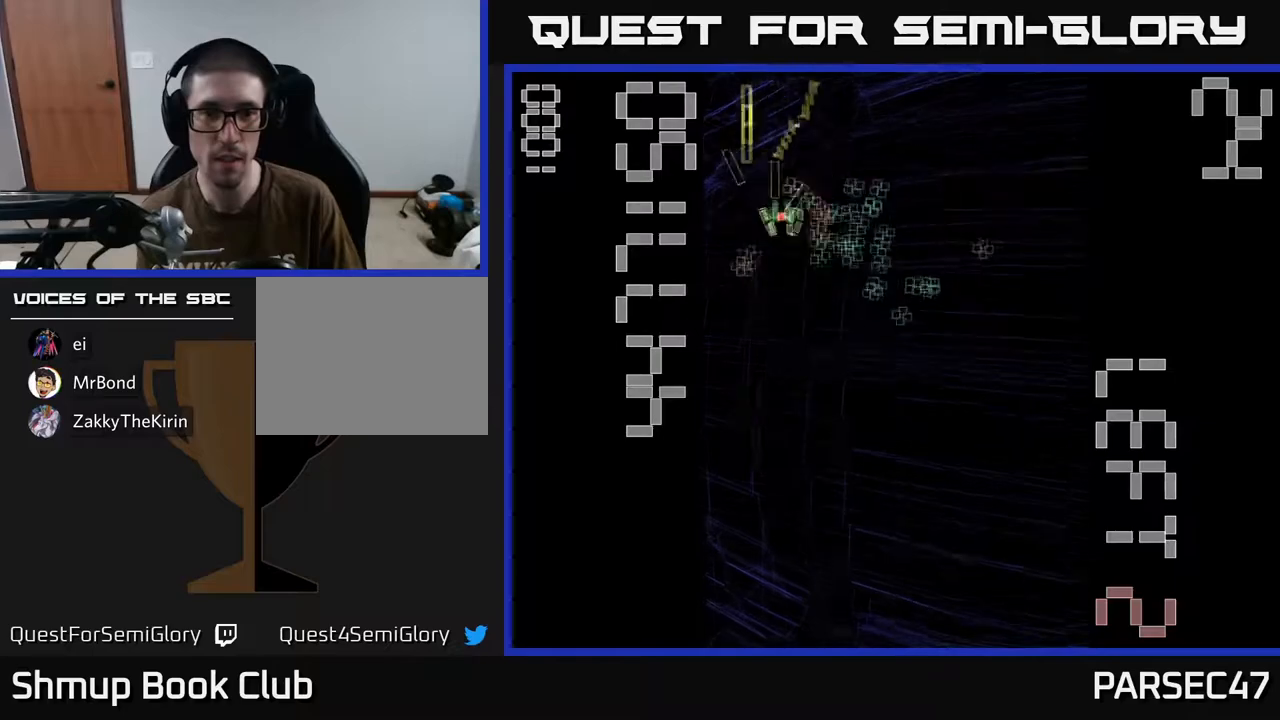
{"buttons": ["R2", "DPAD_RIGHT"], "events": [[183, "DPAD_DOWN", "down"], [217, "DPAD_RIGHT", "up"], [400, "DPAD_RIGHT", "down"], [417, "DPAD_DOWN", "up"]]}
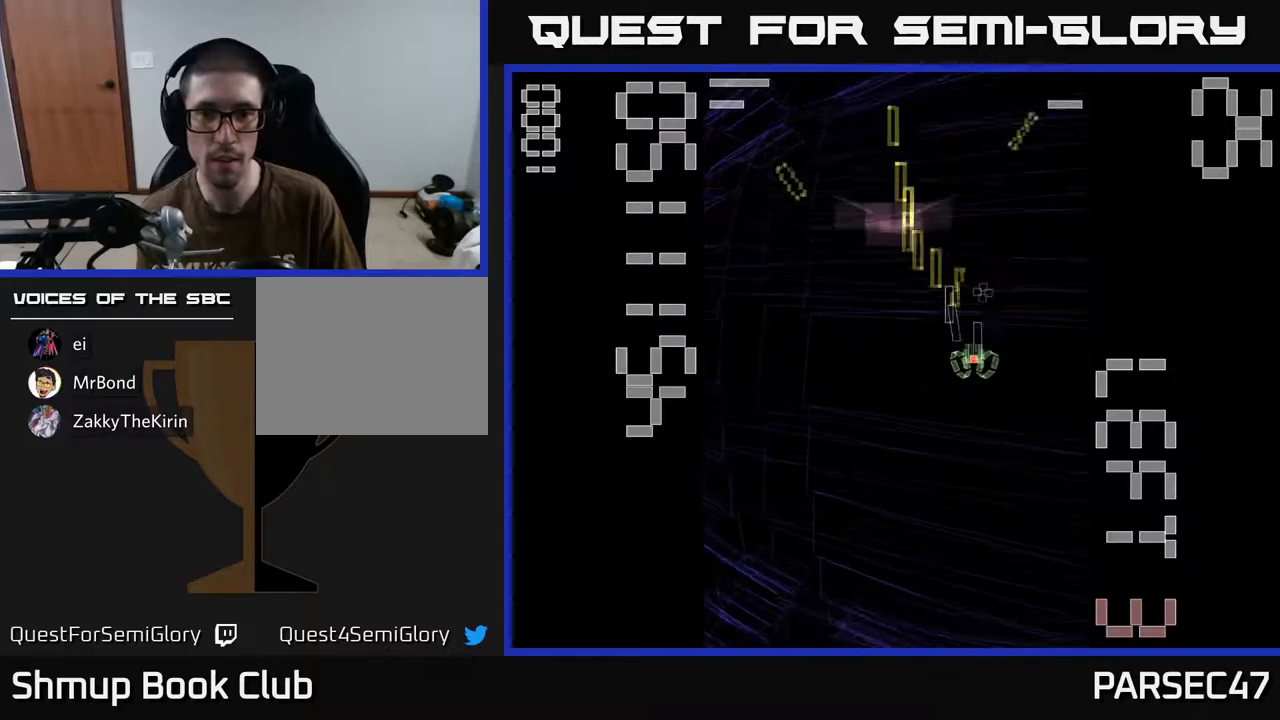
{"buttons": ["X", "R2", "DPAD_DOWN", "DPAD_RIGHT"], "events": [[33, "DPAD_RIGHT", "up"], [33, "DPAD_UP", "down"], [67, "X", "down"], [117, "DPAD_LEFT", "down"], [150, "DPAD_UP", "up"], [217, "DPAD_DOWN", "down"], [250, "DPAD_LEFT", "up"], [400, "DPAD_RIGHT", "down"]]}
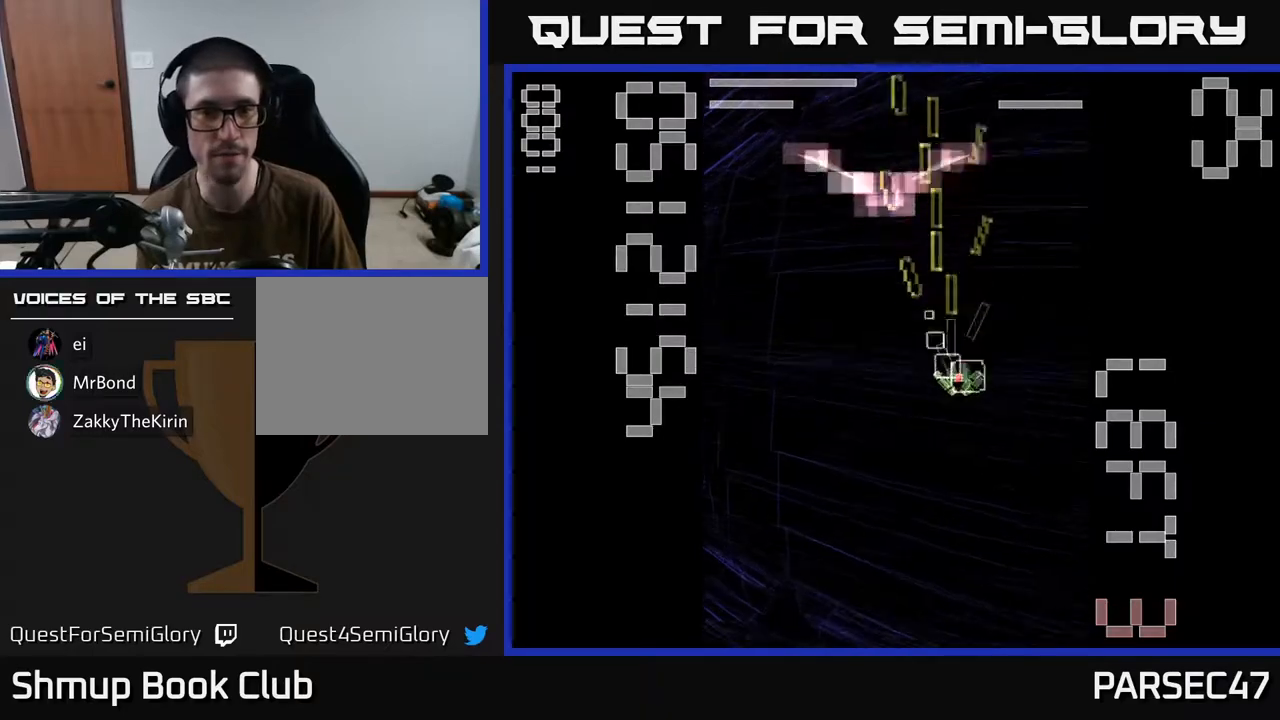
{"buttons": ["X", "R2", "DPAD_UP", "DPAD_LEFT"], "events": [[350, "DPAD_RIGHT", "up"], [383, "DPAD_DOWN", "up"], [400, "DPAD_LEFT", "down"], [500, "DPAD_UP", "down"]]}
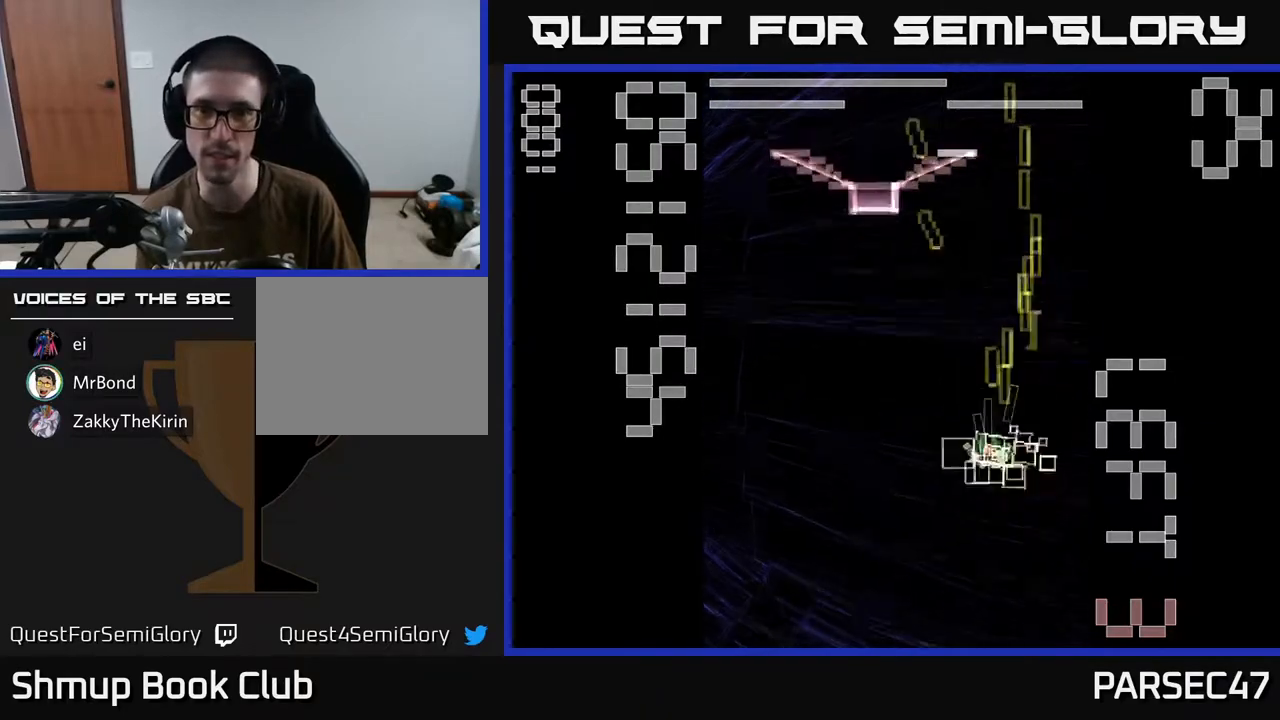
{"buttons": ["X", "R2", "DPAD_DOWN"], "events": [[183, "DPAD_LEFT", "up"], [300, "X", "up"], [333, "DPAD_UP", "up"], [383, "X", "down"], [400, "DPAD_DOWN", "down"]]}
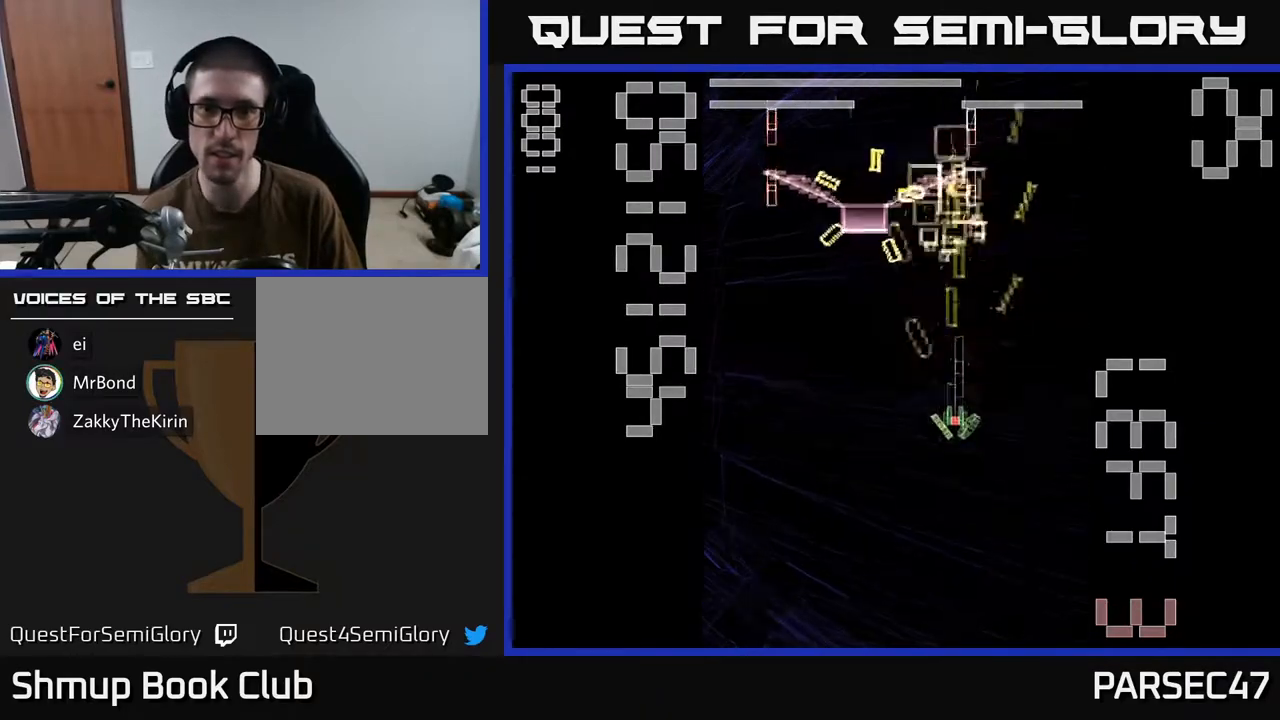
{"buttons": ["X", "R2", "DPAD_LEFT"], "events": [[283, "DPAD_RIGHT", "down"], [417, "DPAD_RIGHT", "up"], [467, "DPAD_DOWN", "up"], [483, "DPAD_LEFT", "down"]]}
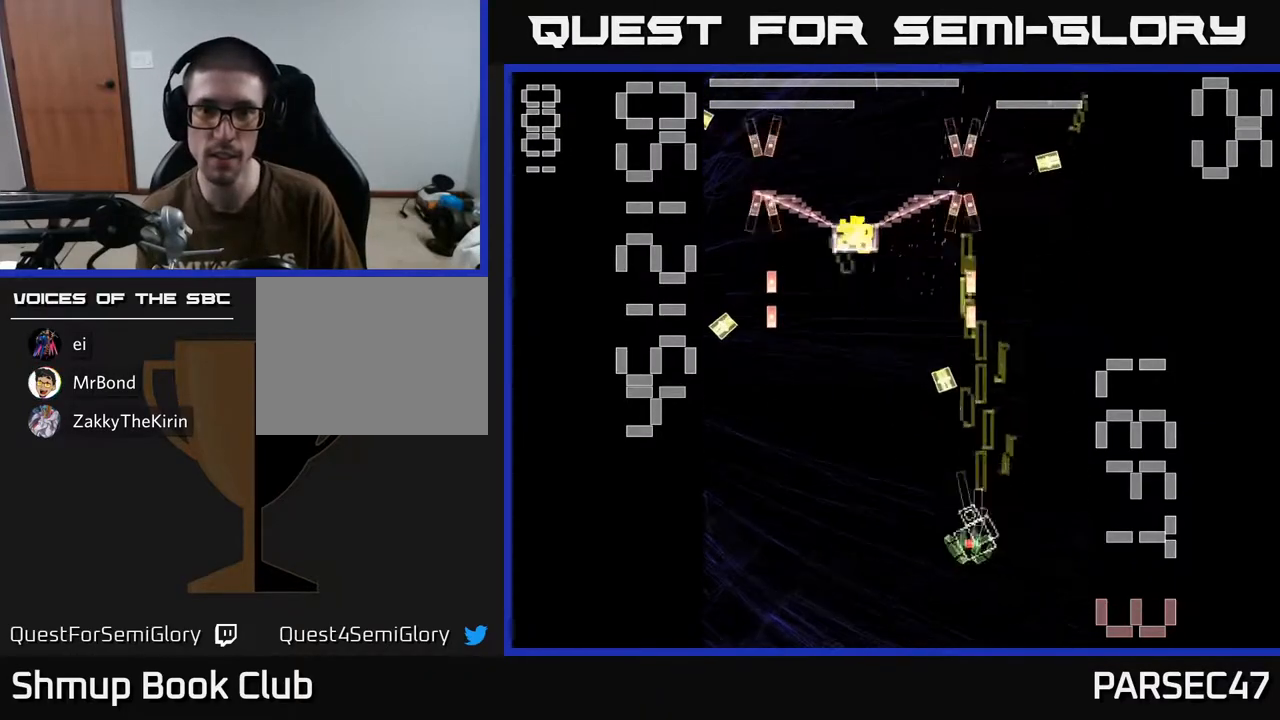
{"buttons": ["X", "R2"], "events": [[83, "DPAD_UP", "down"], [250, "DPAD_LEFT", "up"], [267, "X", "up"], [350, "DPAD_UP", "up"], [350, "X", "down"]]}
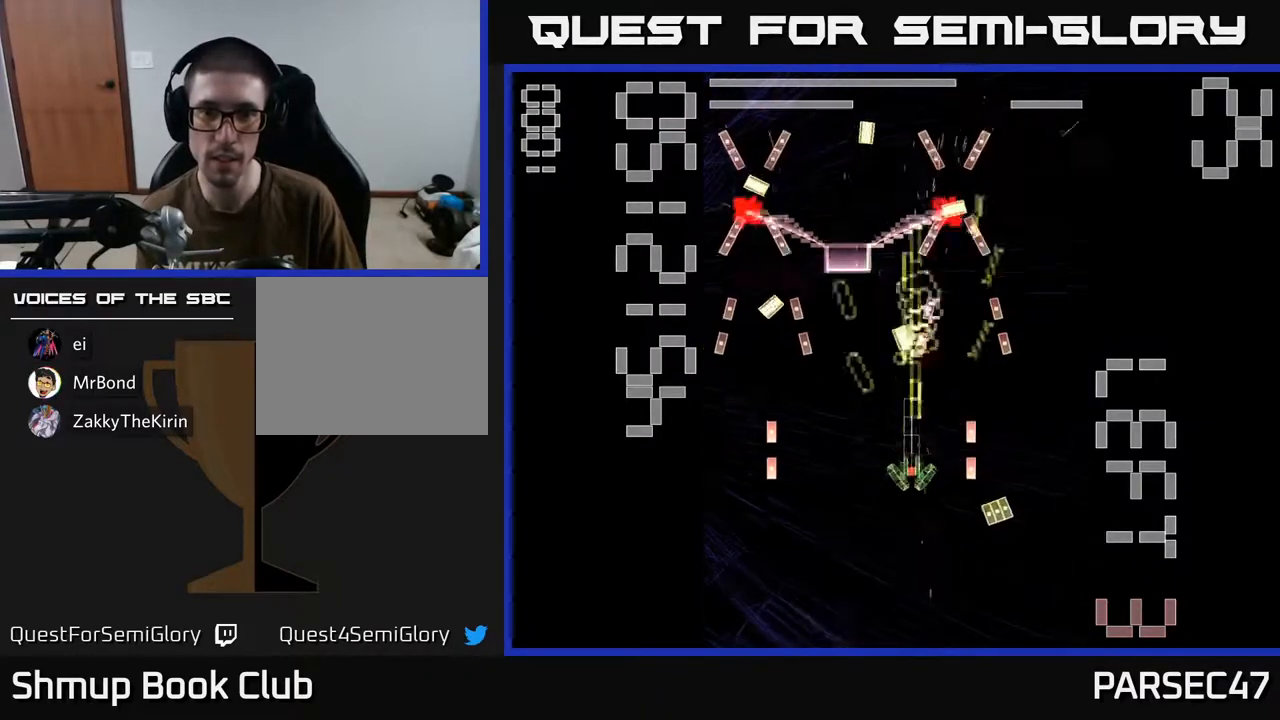
{"buttons": ["X", "R2"], "events": [[250, "DPAD_DOWN", "down"], [417, "DPAD_DOWN", "up"]]}
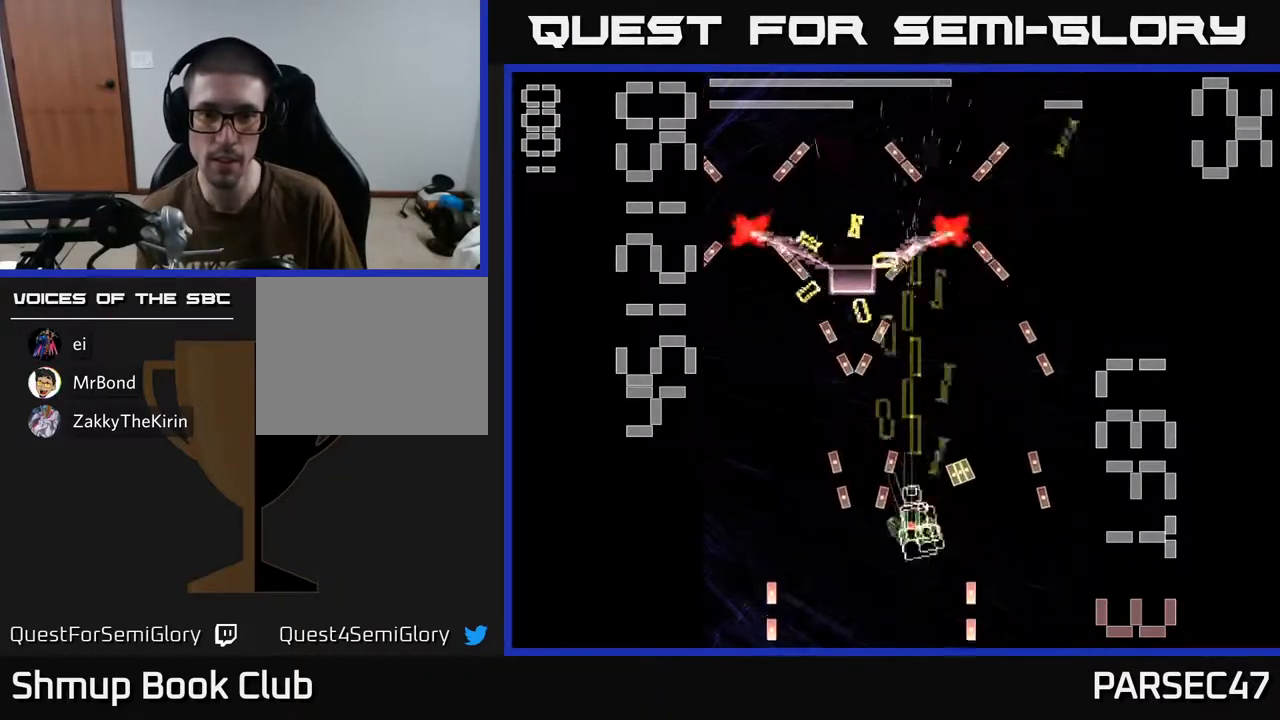
{"buttons": ["X", "R2"], "events": [[33, "X", "up"], [117, "DPAD_UP", "down"], [200, "X", "down"], [250, "DPAD_RIGHT", "down"], [283, "DPAD_UP", "up"], [467, "DPAD_RIGHT", "up"]]}
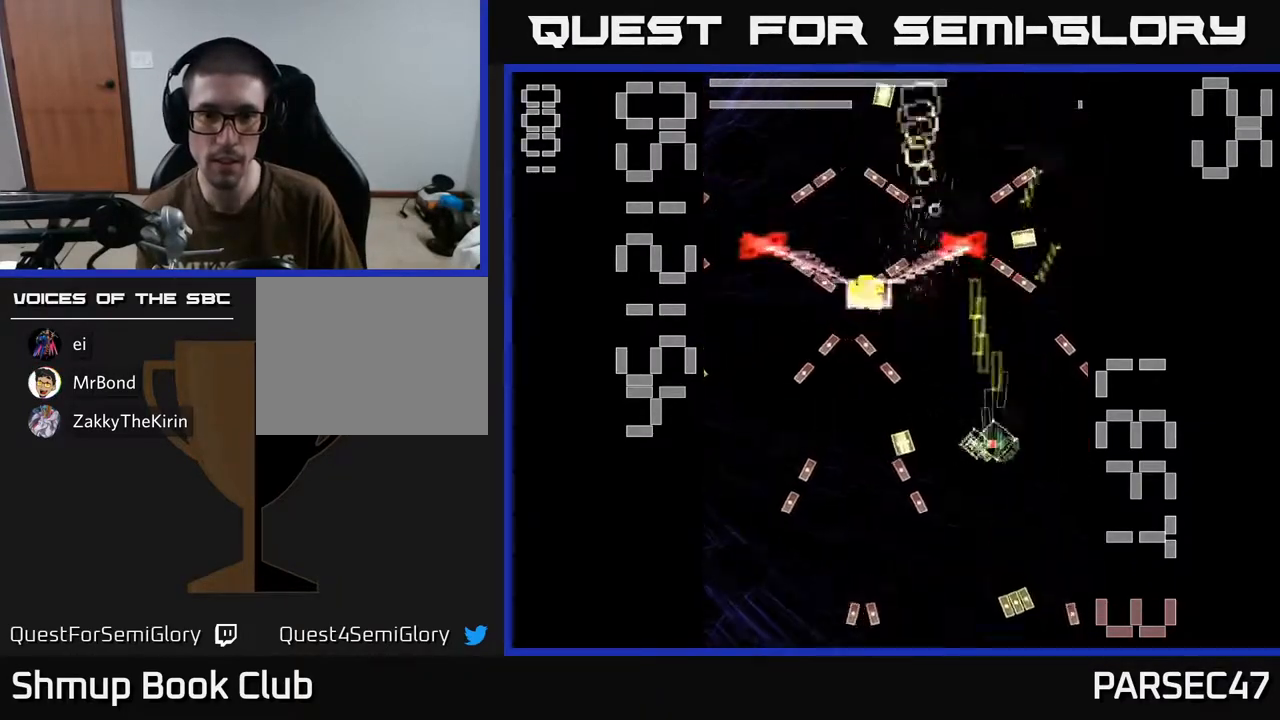
{"buttons": ["X", "R2", "DPAD_DOWN", "DPAD_LEFT"], "events": [[67, "DPAD_UP", "down"], [233, "DPAD_UP", "up"], [350, "DPAD_LEFT", "down"], [450, "DPAD_DOWN", "down"]]}
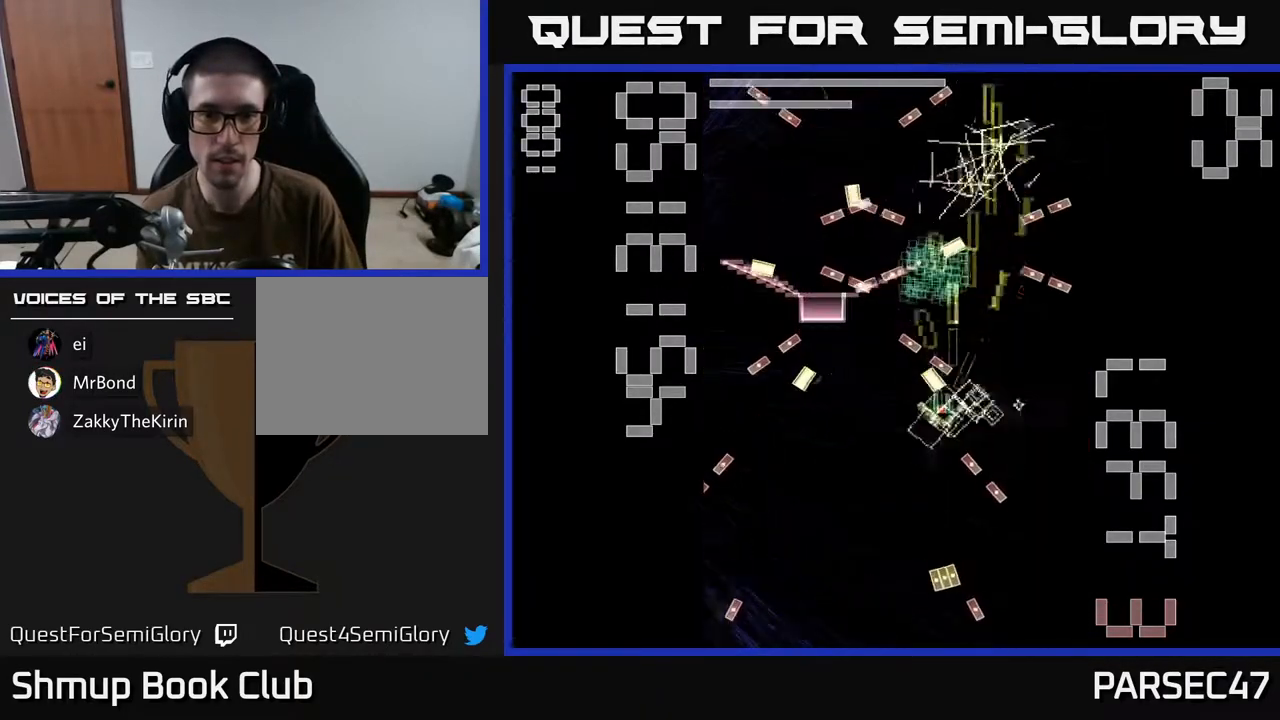
{"buttons": ["X", "R2", "DPAD_LEFT"], "events": [[183, "DPAD_DOWN", "up"], [317, "DPAD_UP", "down"], [367, "DPAD_LEFT", "up"], [433, "DPAD_LEFT", "down"], [500, "DPAD_UP", "up"]]}
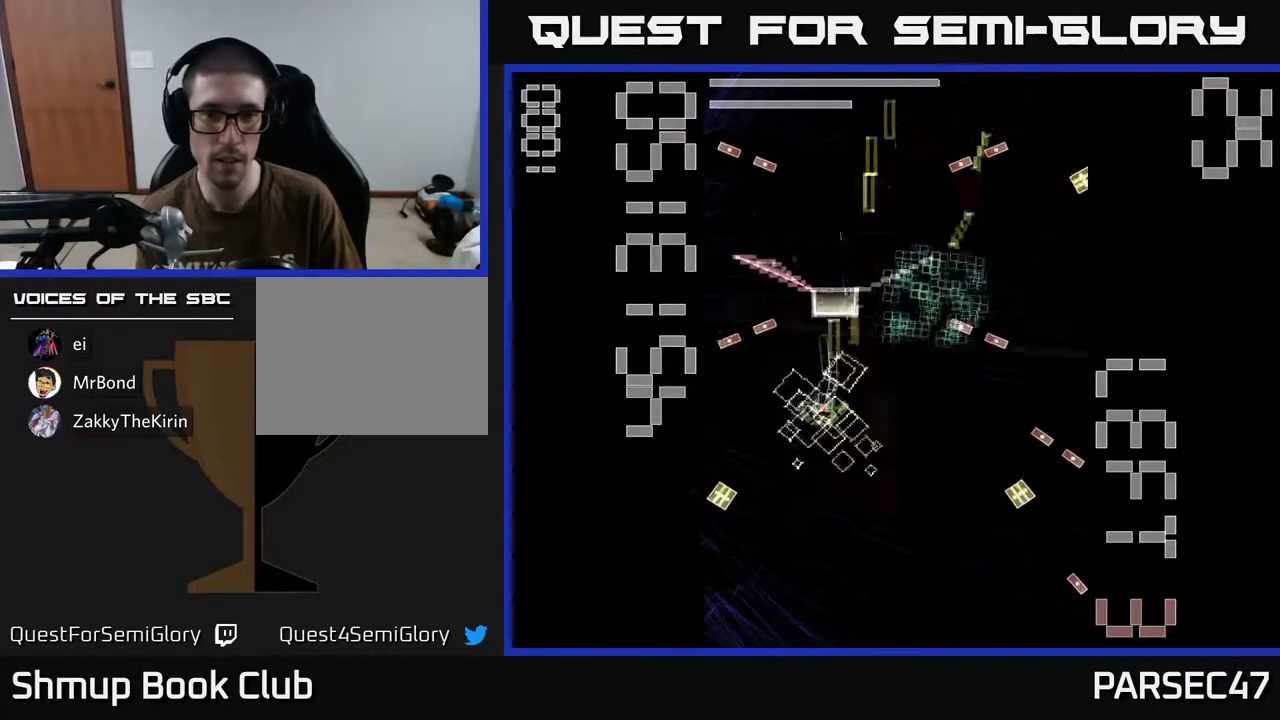
{"buttons": ["X", "R2", "DPAD_DOWN"], "events": [[83, "DPAD_LEFT", "up"], [83, "X", "up"], [100, "DPAD_DOWN", "down"], [133, "DPAD_RIGHT", "down"], [150, "X", "down"], [283, "DPAD_RIGHT", "up"]]}
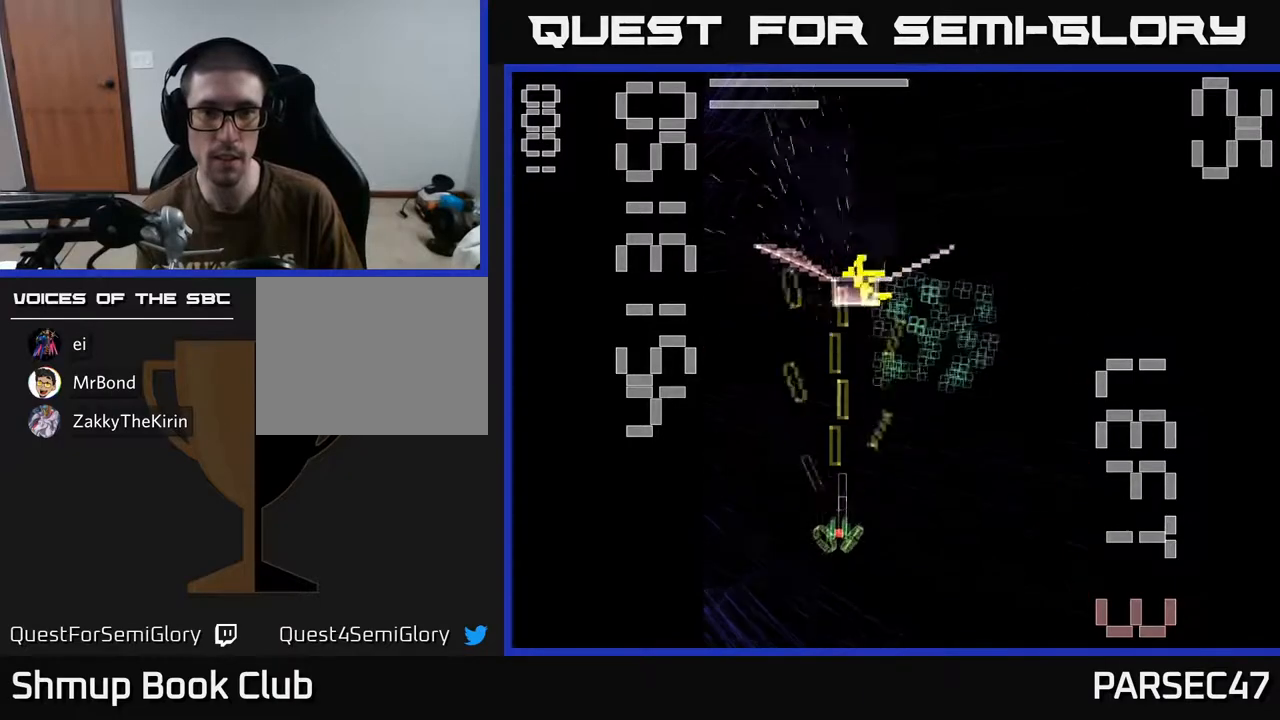
{"buttons": ["X", "R2", "DPAD_UP"], "events": [[150, "DPAD_DOWN", "up"], [267, "DPAD_UP", "down"]]}
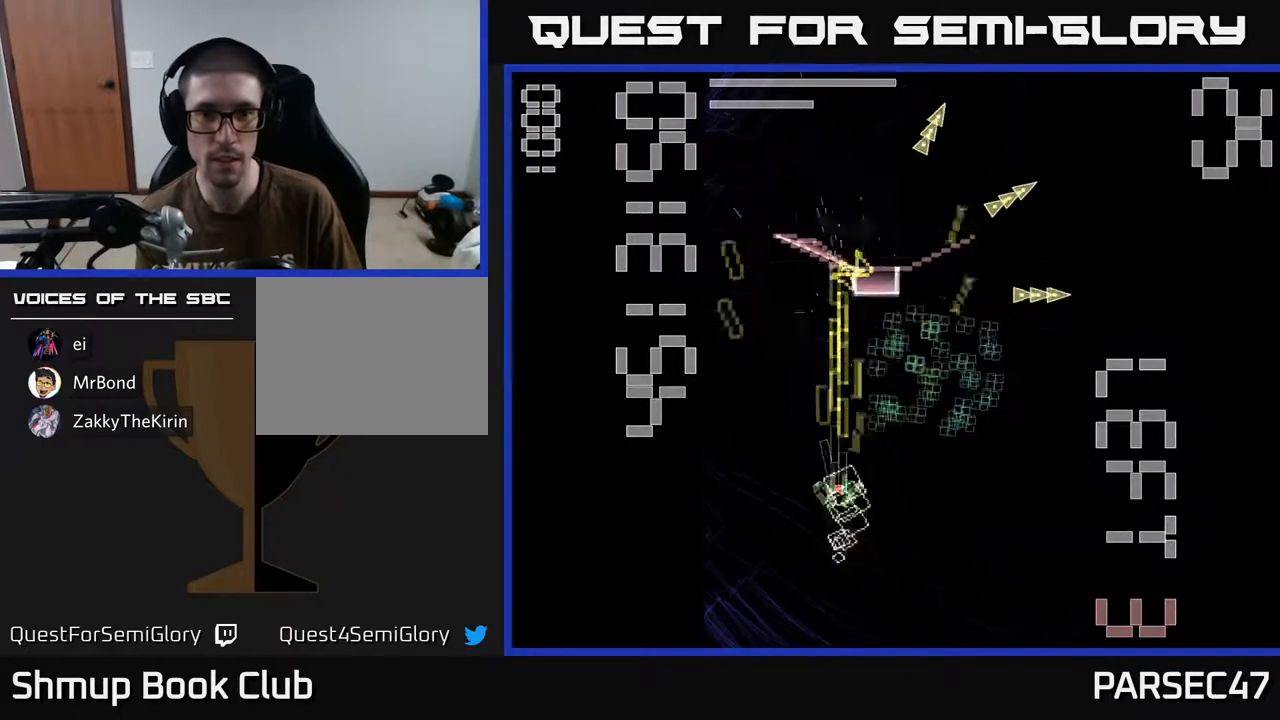
{"buttons": ["X", "R2", "DPAD_DOWN", "DPAD_RIGHT"], "events": [[133, "X", "up"], [233, "X", "down"], [267, "DPAD_RIGHT", "down"], [367, "DPAD_UP", "up"], [483, "DPAD_DOWN", "down"]]}
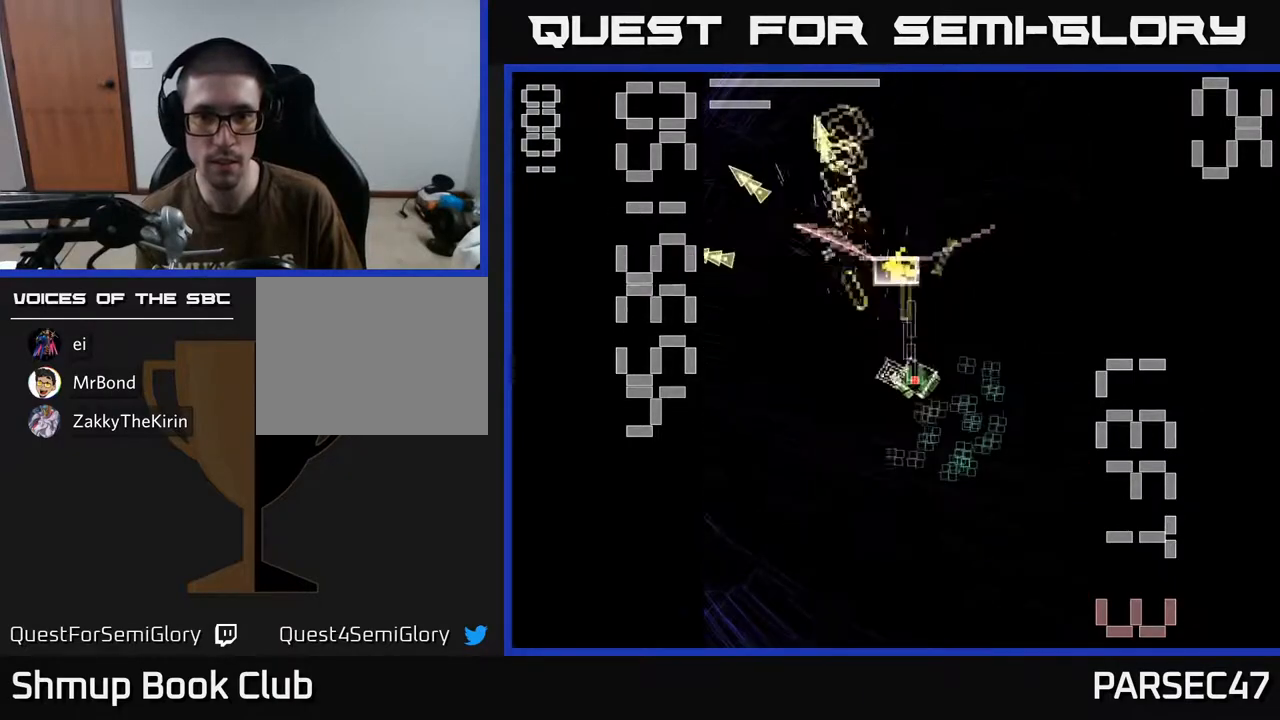
{"buttons": ["X", "R2", "DPAD_LEFT"], "events": [[283, "DPAD_RIGHT", "up"], [350, "DPAD_LEFT", "down"], [450, "DPAD_DOWN", "up"]]}
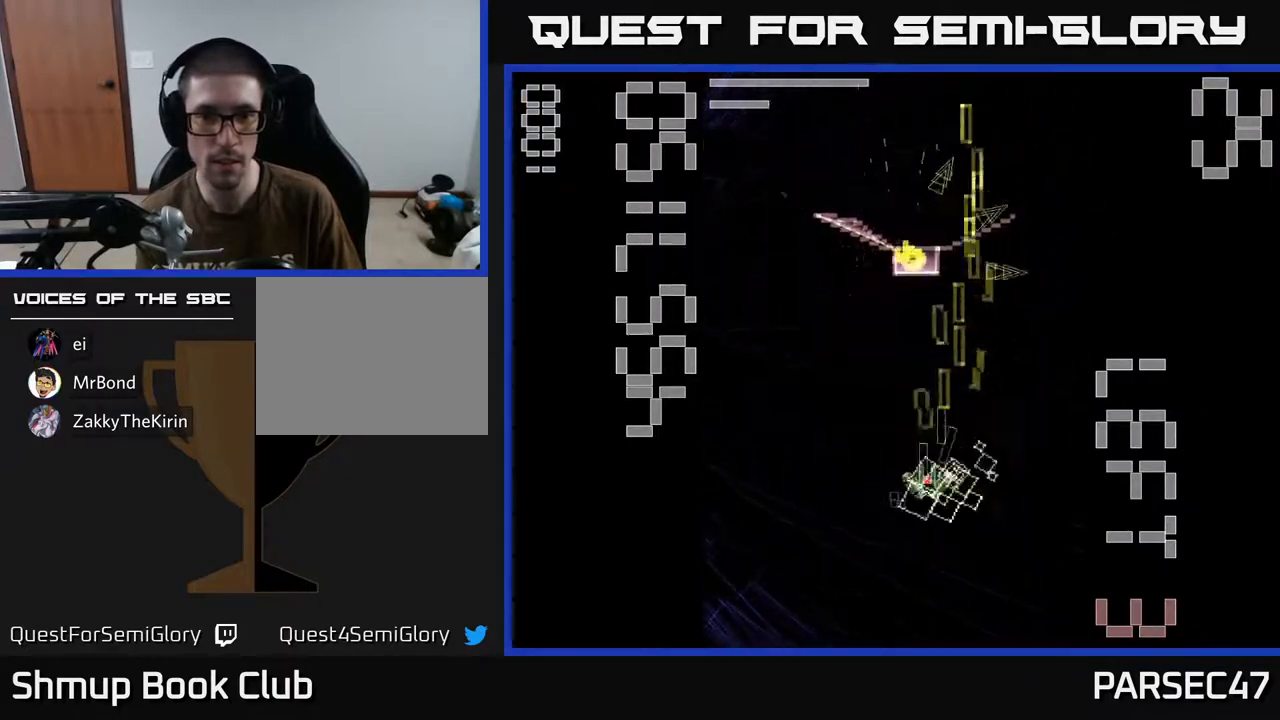
{"buttons": ["X", "R2", "DPAD_DOWN", "DPAD_RIGHT"], "events": [[133, "DPAD_UP", "down"], [183, "DPAD_LEFT", "up"], [183, "X", "up"], [250, "DPAD_UP", "up"], [267, "X", "down"], [283, "DPAD_RIGHT", "down"], [300, "DPAD_DOWN", "down"]]}
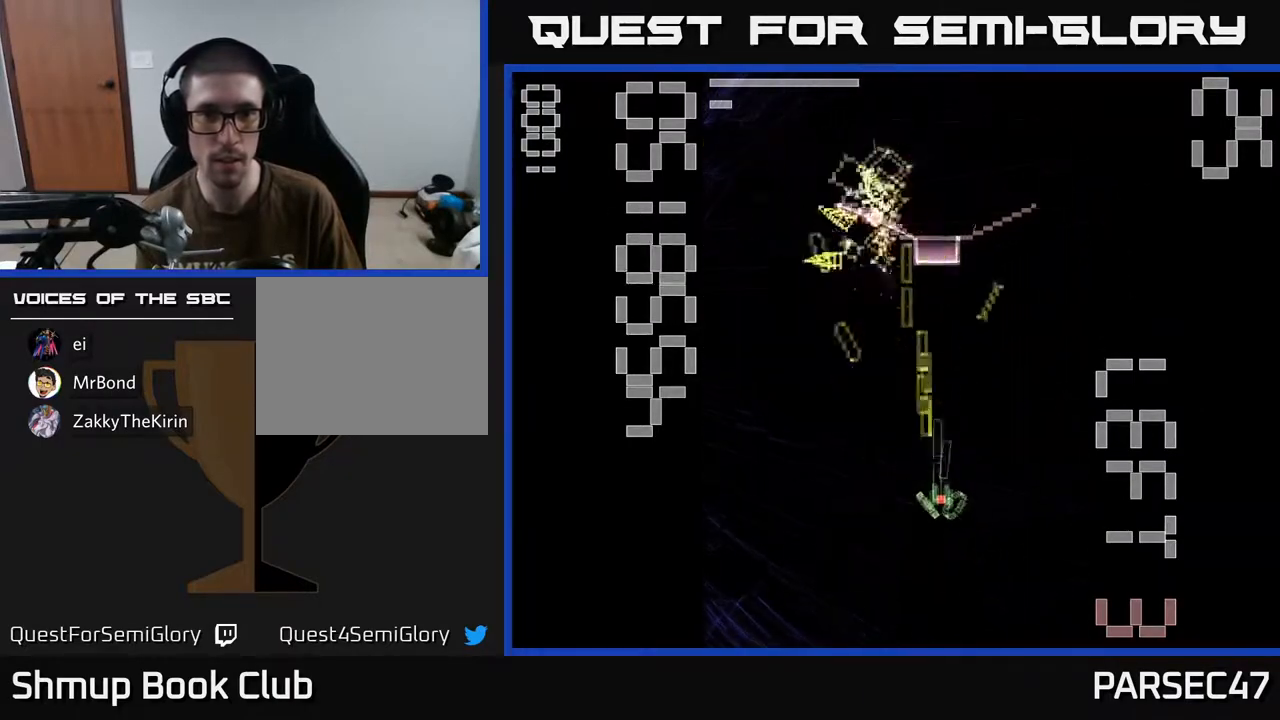
{"buttons": ["R2", "DPAD_RIGHT"], "events": [[67, "DPAD_DOWN", "up"], [100, "DPAD_RIGHT", "up"], [133, "DPAD_UP", "down"], [200, "DPAD_LEFT", "down"], [417, "DPAD_LEFT", "up"], [450, "X", "up"], [467, "DPAD_RIGHT", "down"], [467, "DPAD_UP", "up"]]}
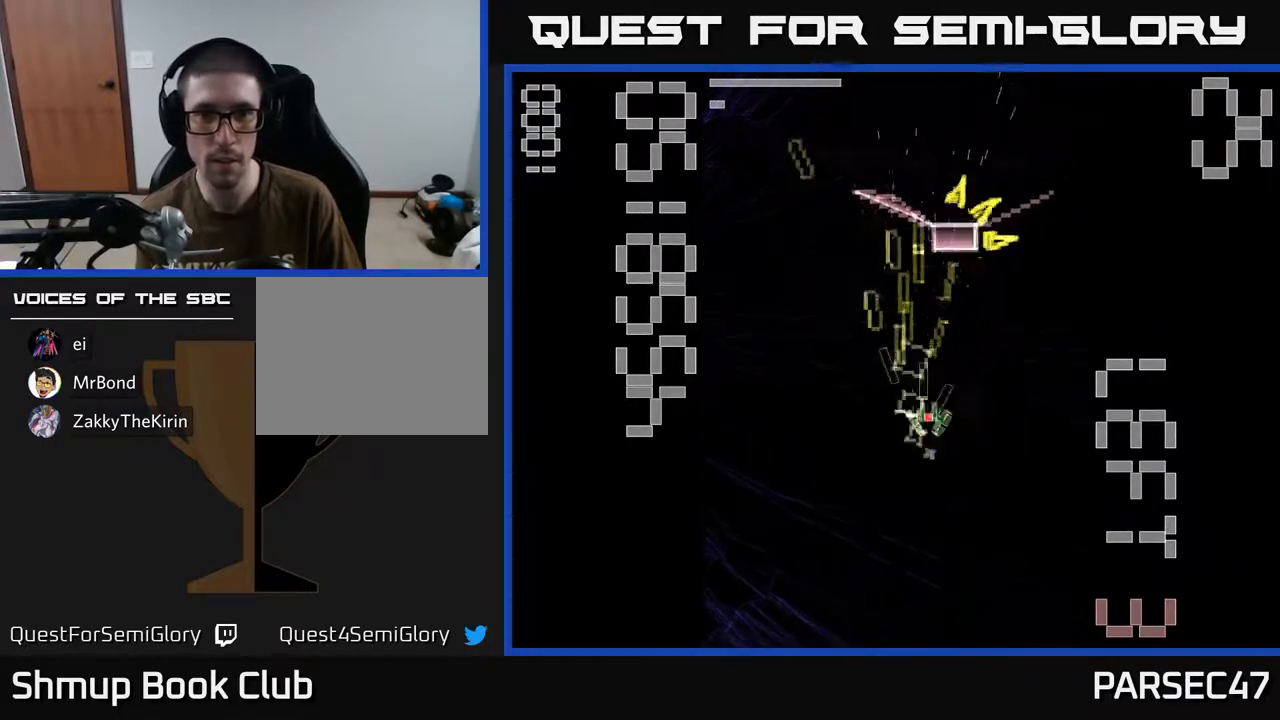
{"buttons": ["X", "R2", "DPAD_UP"], "events": [[50, "X", "down"], [117, "DPAD_DOWN", "down"], [150, "DPAD_RIGHT", "up"], [250, "DPAD_RIGHT", "down"], [300, "DPAD_DOWN", "up"], [317, "DPAD_RIGHT", "up"], [367, "DPAD_LEFT", "down"], [383, "DPAD_UP", "down"], [500, "DPAD_LEFT", "up"]]}
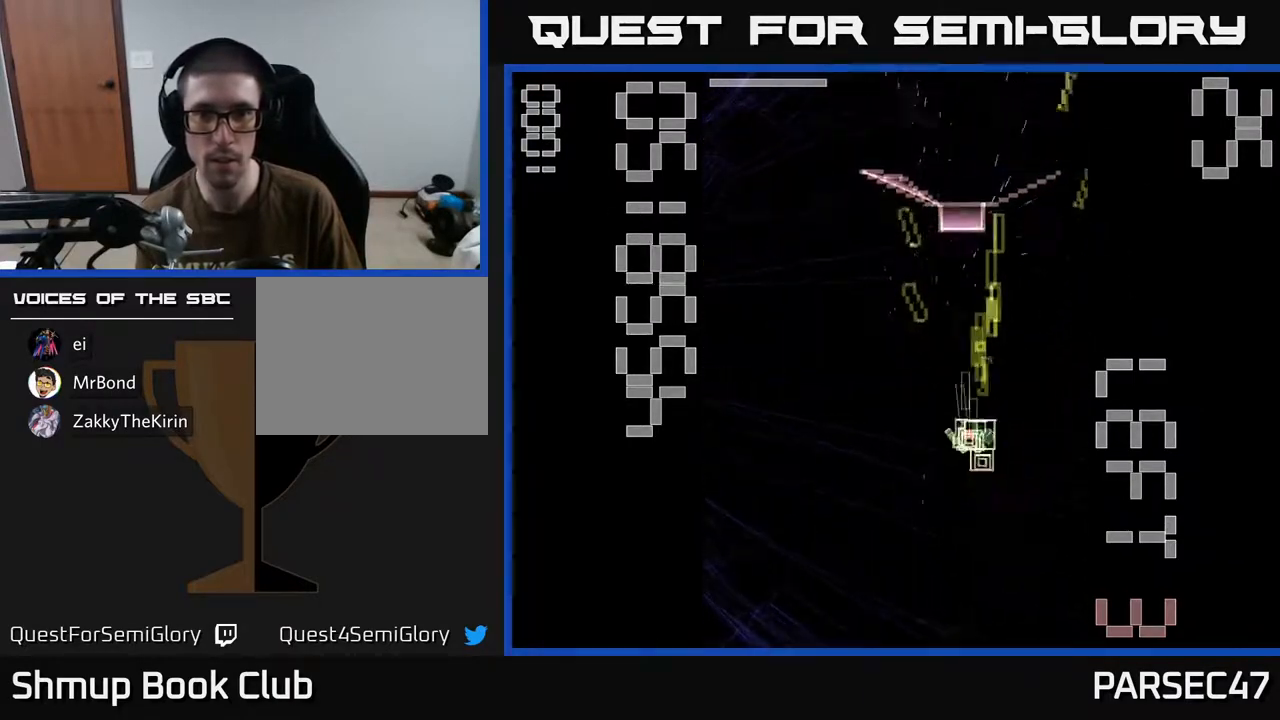
{"buttons": ["X", "R2", "DPAD_RIGHT"], "events": [[133, "DPAD_LEFT", "down"], [283, "DPAD_LEFT", "up"], [367, "DPAD_RIGHT", "down"], [400, "DPAD_UP", "up"]]}
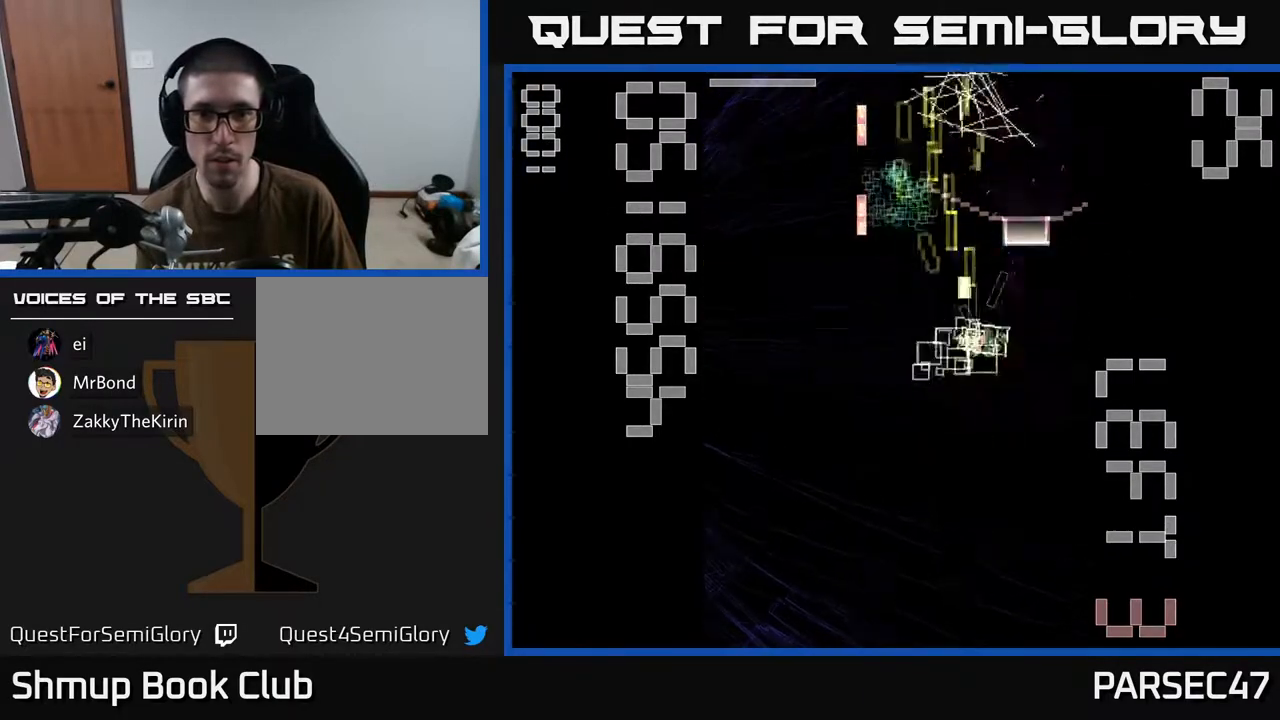
{"buttons": ["X", "R2", "DPAD_DOWN"], "events": [[150, "DPAD_UP", "down"], [167, "DPAD_RIGHT", "up"], [283, "DPAD_LEFT", "down"], [283, "DPAD_UP", "up"], [300, "X", "up"], [333, "DPAD_DOWN", "down"], [383, "X", "down"], [400, "DPAD_LEFT", "up"]]}